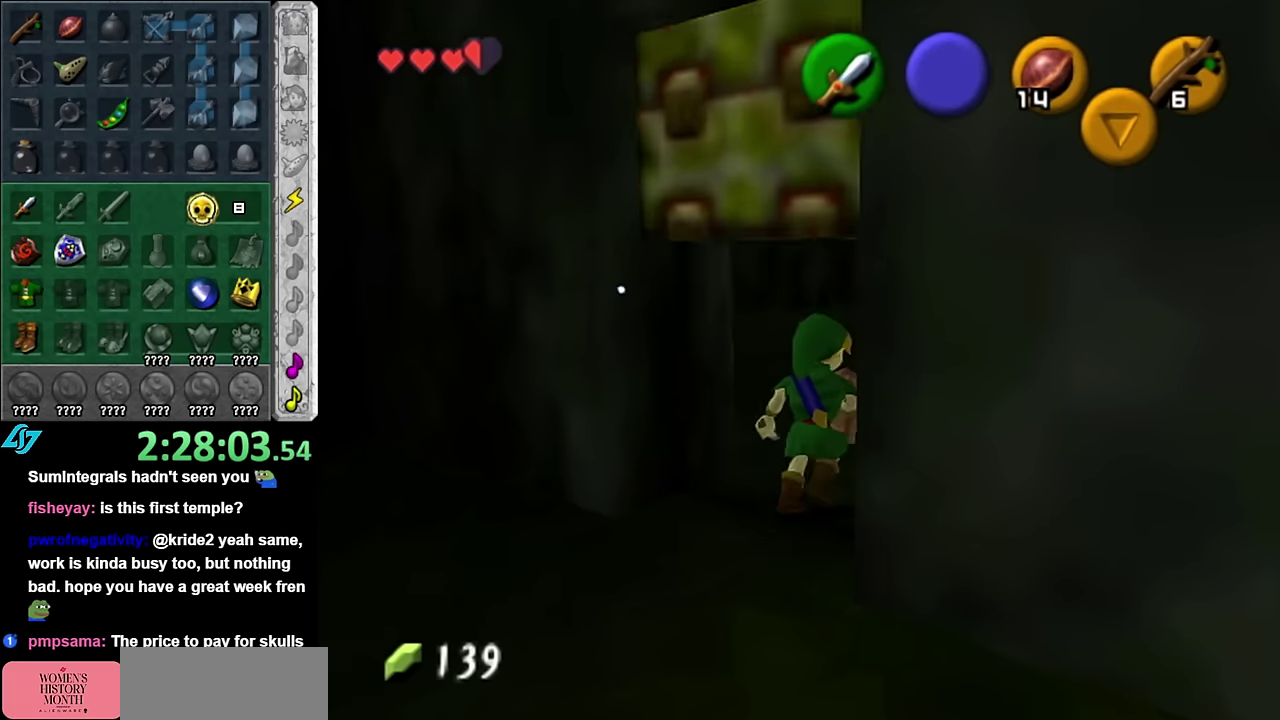
Gameplay with a controller (Nintendo layout); each line is a JSON object with the inputs held at the frame after it. "events" lists button and stick changes between this image and that frame as [ms after this image, input, new state], when the widget could be followed in between. Not read: L3 R2 R3 Y other_buttons.
{"buttons": [], "left_stick": "center", "right_stick": "center", "events": []}
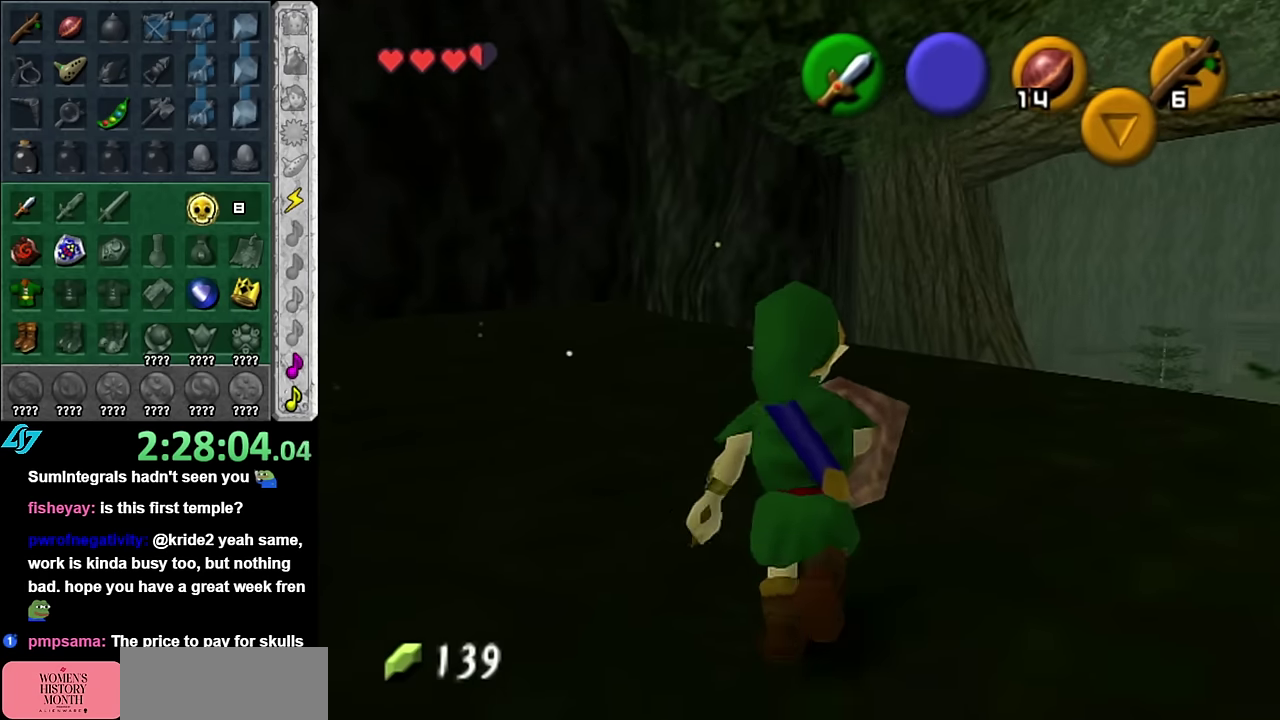
{"buttons": [], "left_stick": "up", "right_stick": "center", "events": [[167, "left_stick", "up"]]}
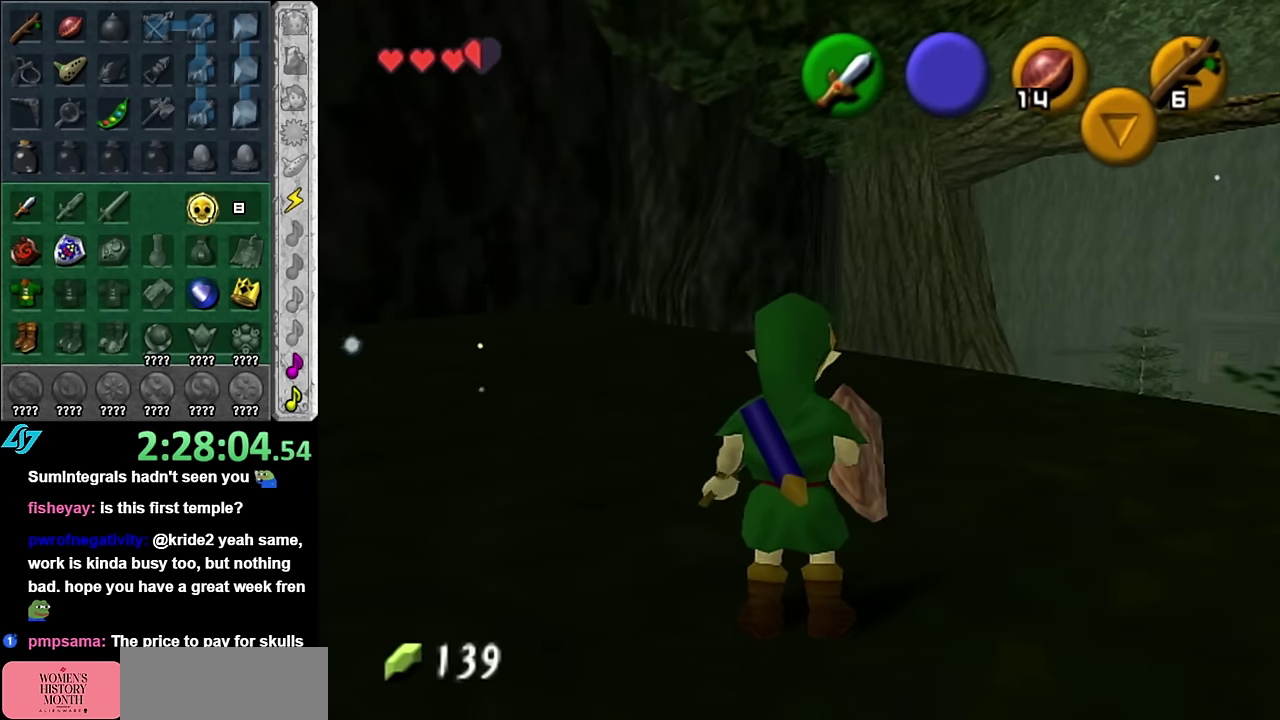
{"buttons": [], "left_stick": "up", "right_stick": "center", "events": [[367, "A", "down"], [484, "A", "up"]]}
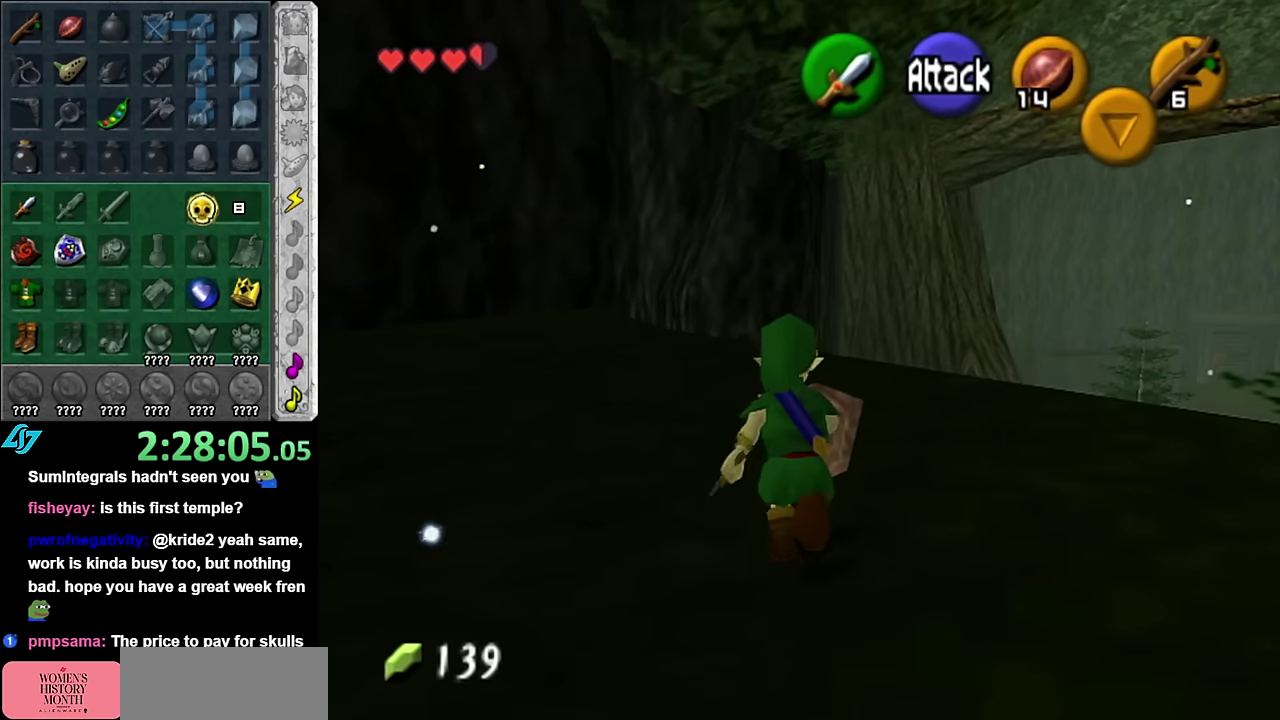
{"buttons": [], "left_stick": "up", "right_stick": "center", "events": [[84, "A", "down"], [167, "A", "up"]]}
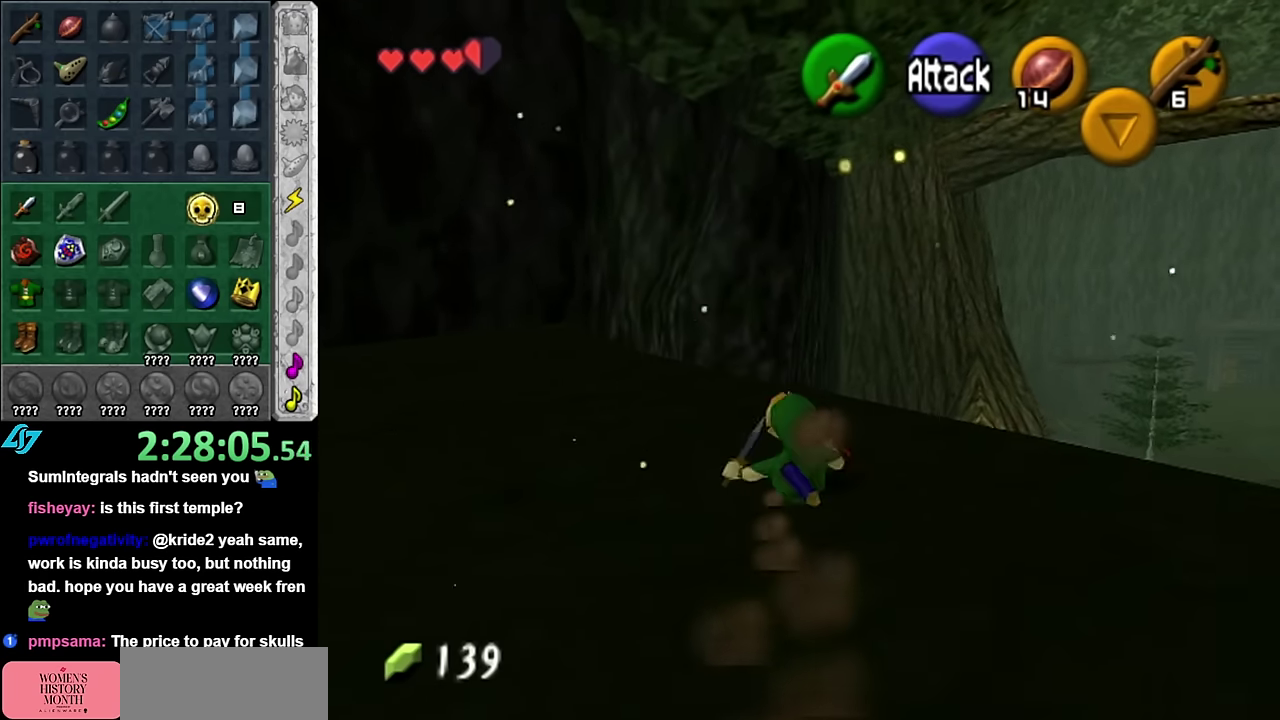
{"buttons": [], "left_stick": "up", "right_stick": "center", "events": [[84, "left_stick", "up-left"], [384, "left_stick", "up"]]}
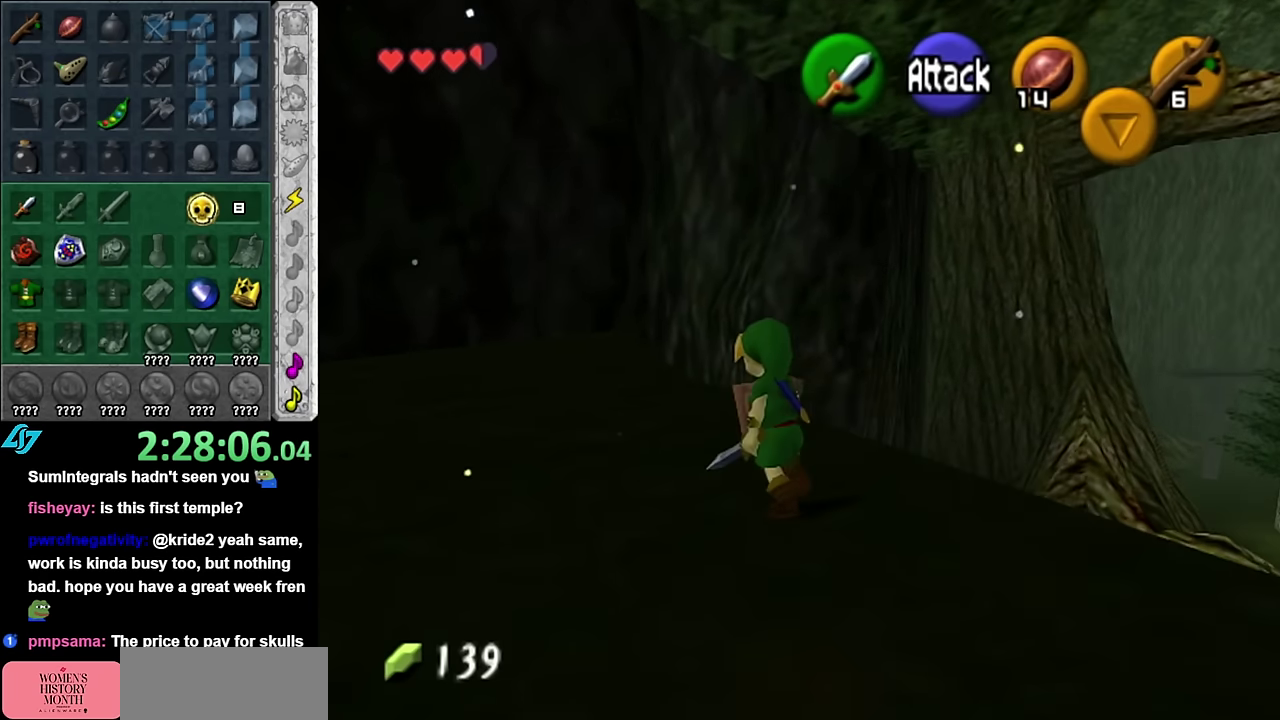
{"buttons": [], "left_stick": "up", "right_stick": "center", "events": [[234, "left_stick", "center"], [484, "left_stick", "up"]]}
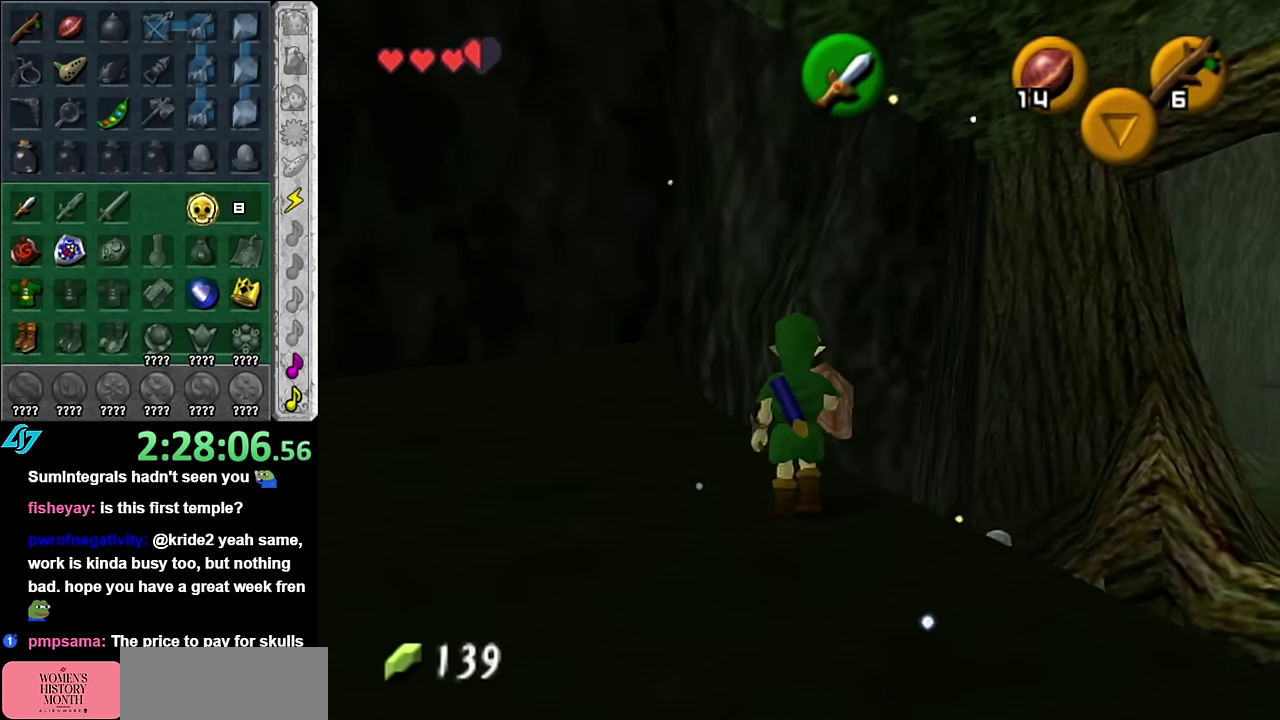
{"buttons": ["L1"], "left_stick": "center", "right_stick": "center", "events": [[234, "left_stick", "up-left"], [317, "left_stick", "center"], [367, "L1", "down"]]}
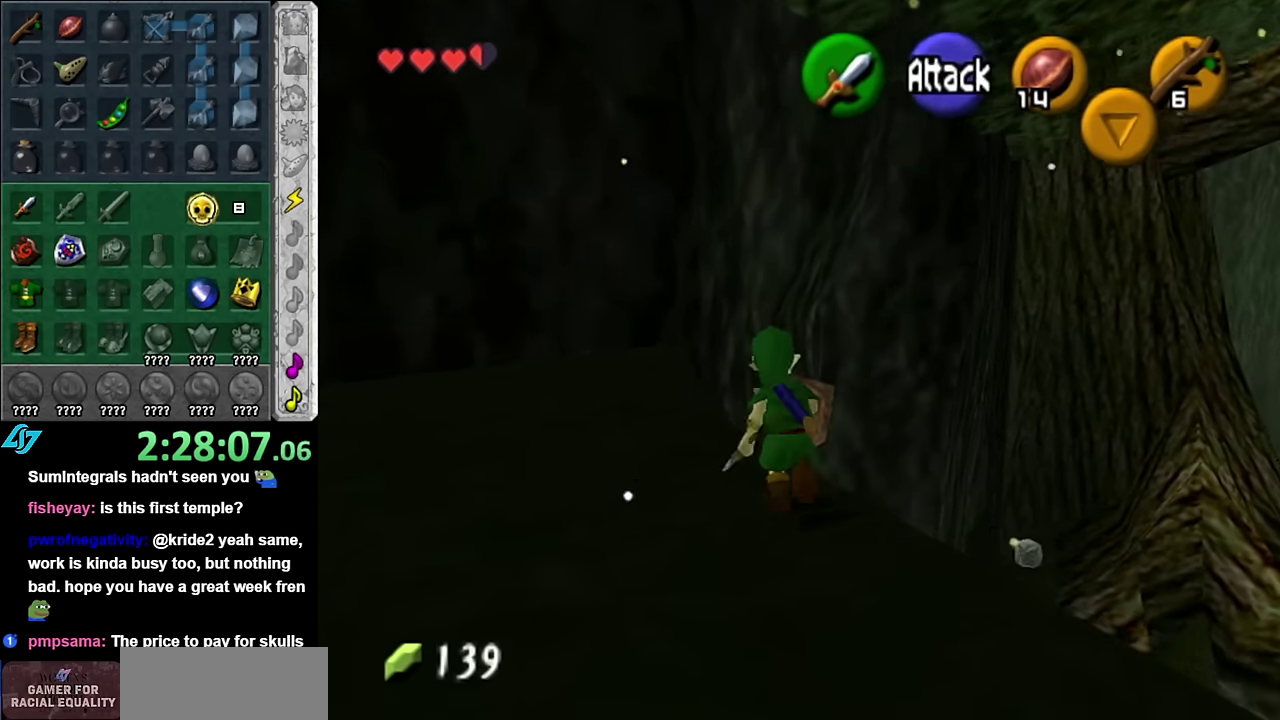
{"buttons": [], "left_stick": "center", "right_stick": "center", "events": [[67, "L1", "up"]]}
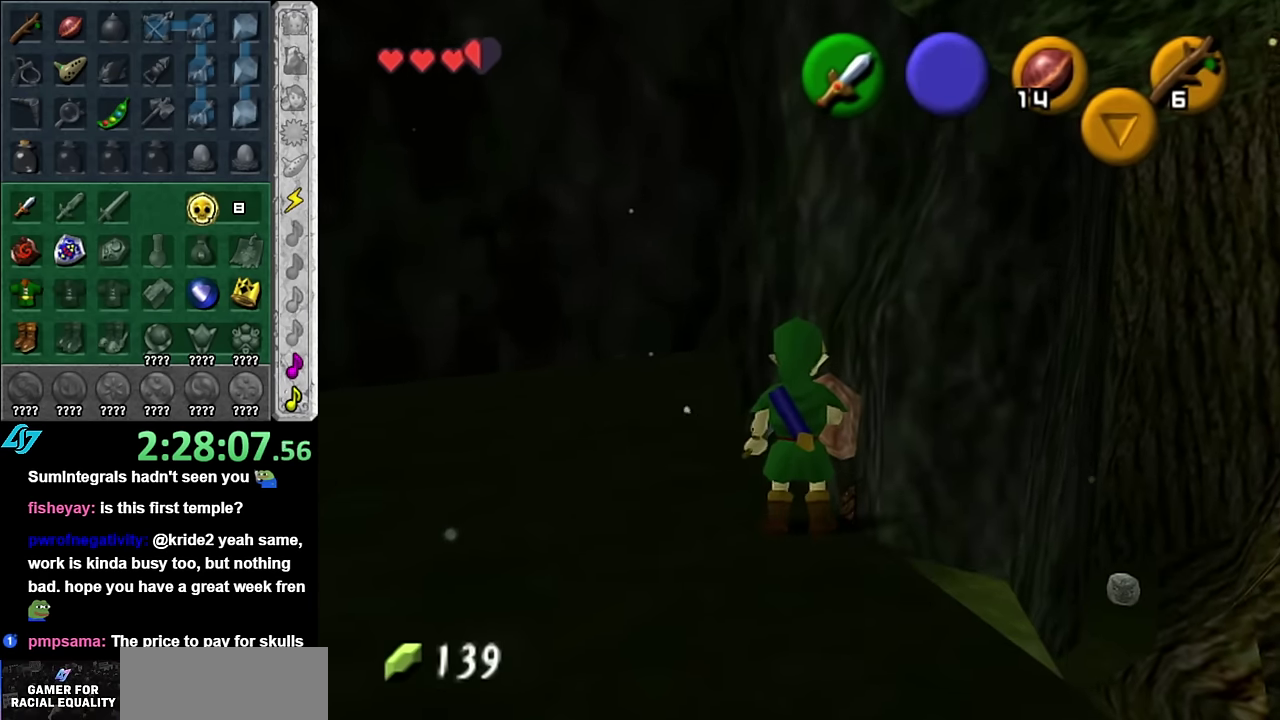
{"buttons": [], "left_stick": "up", "right_stick": "center", "events": [[234, "right_stick", "up"], [350, "left_stick", "up"], [350, "right_stick", "center"]]}
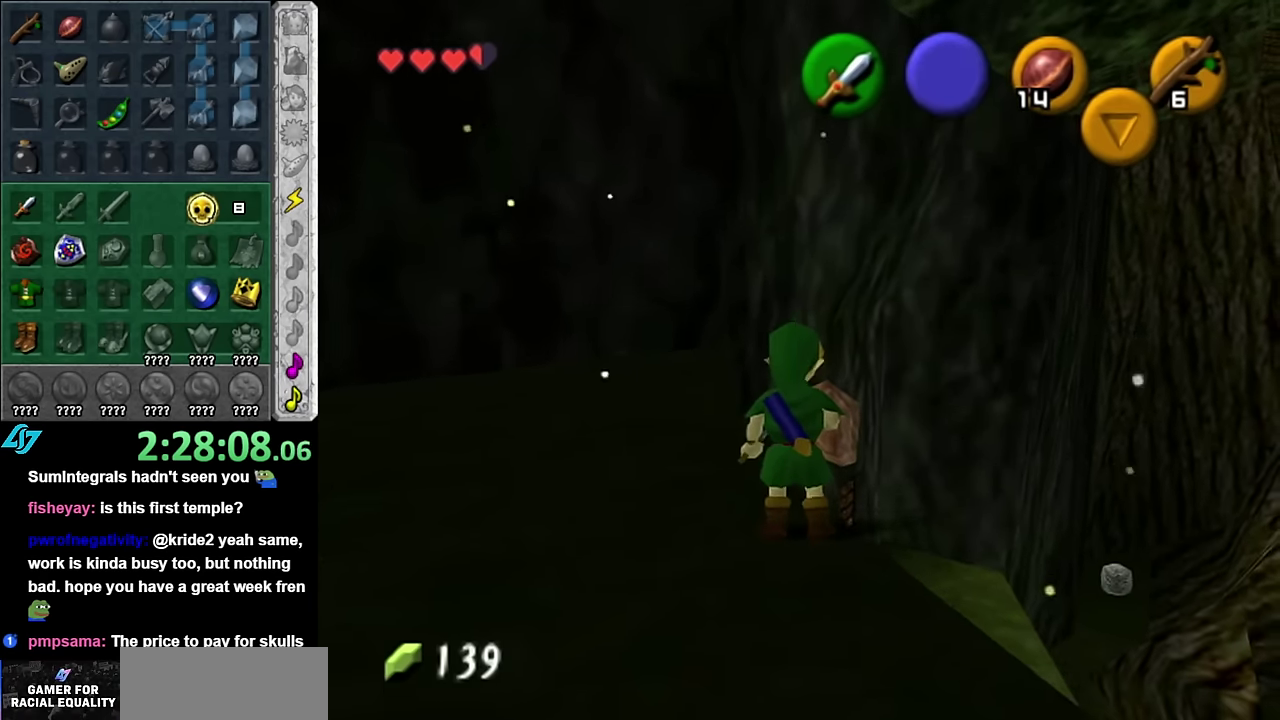
{"buttons": ["A"], "left_stick": "up", "right_stick": "center", "events": [[450, "A", "down"]]}
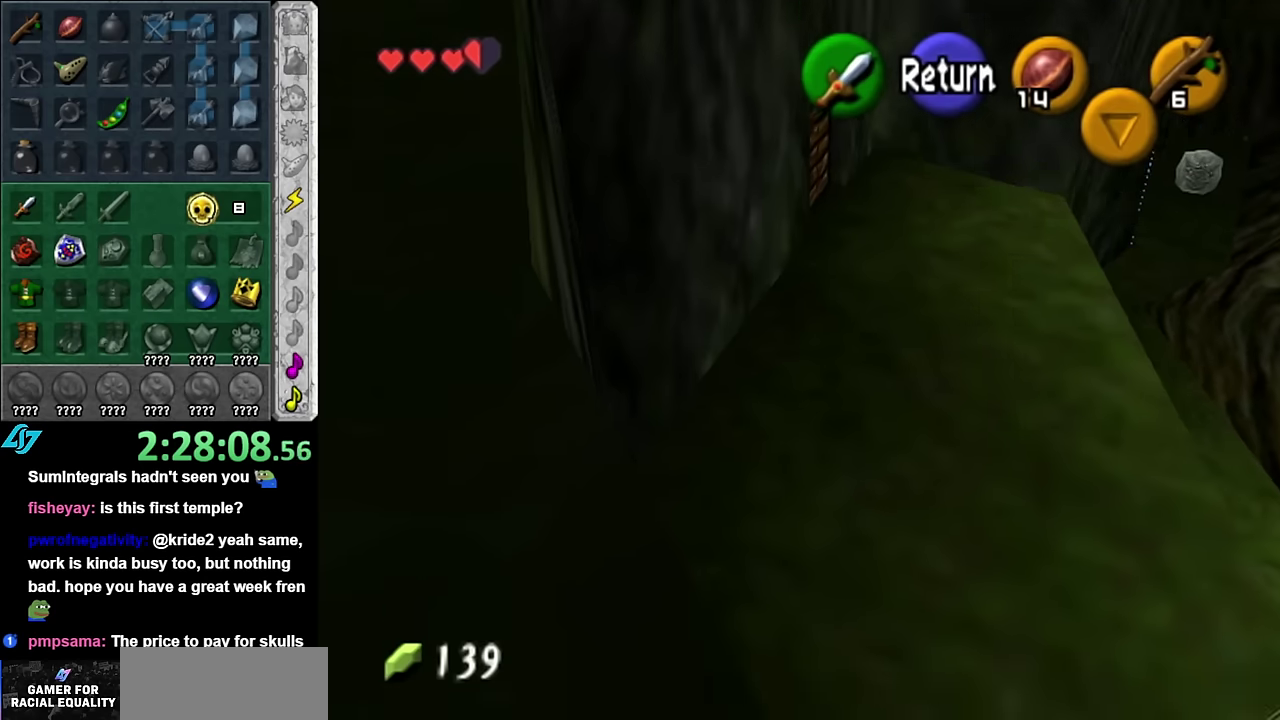
{"buttons": ["A"], "left_stick": "up", "right_stick": "center", "events": [[84, "A", "up"], [384, "A", "down"]]}
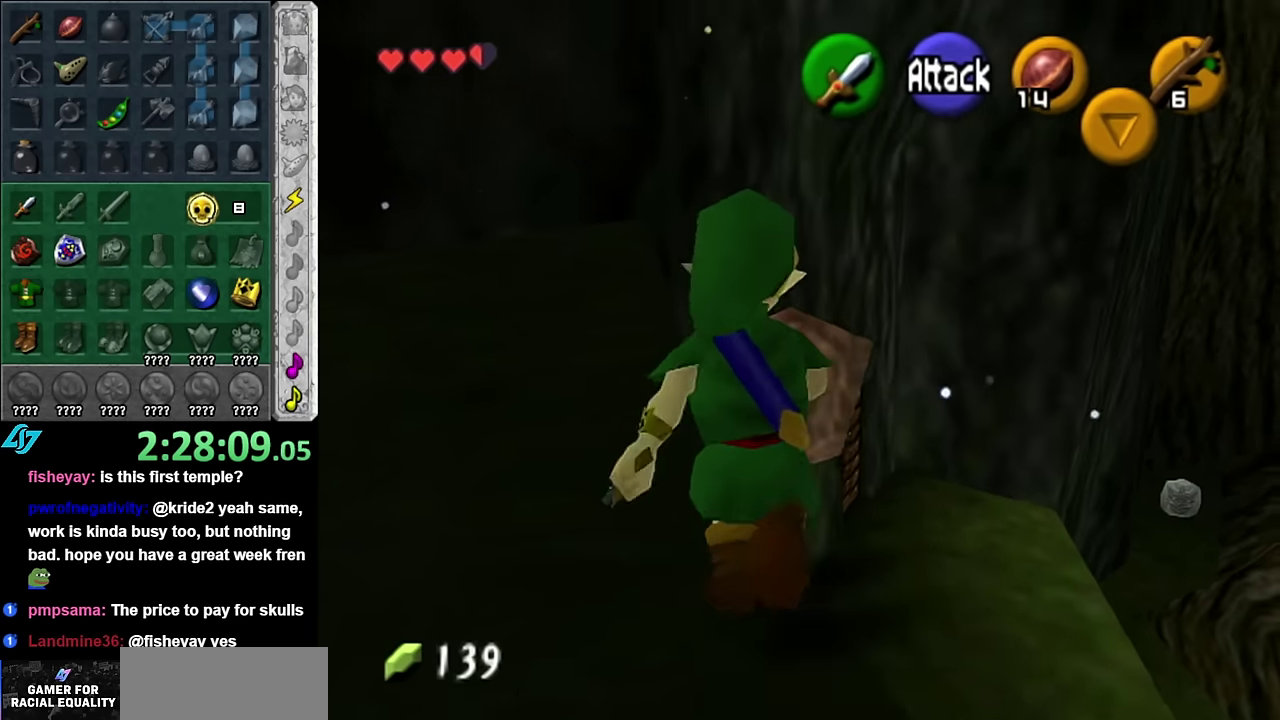
{"buttons": [], "left_stick": "up-right", "right_stick": "center", "events": [[50, "A", "up"], [167, "left_stick", "up-right"]]}
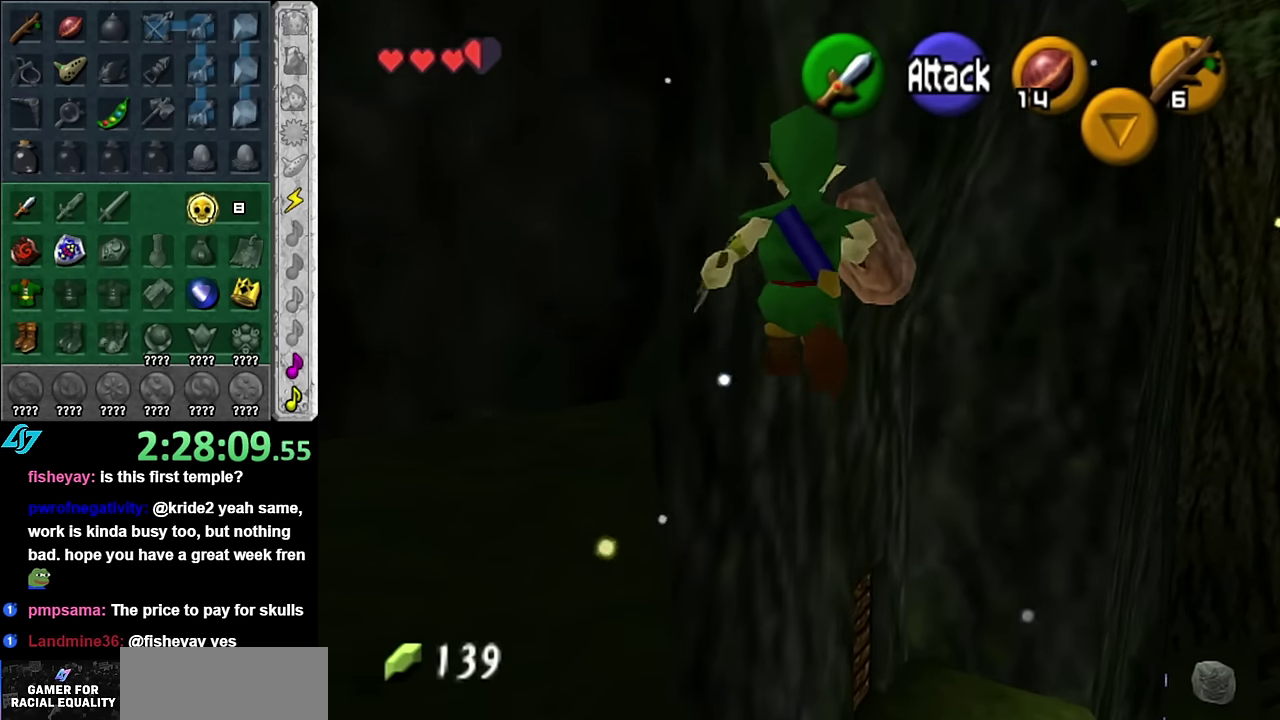
{"buttons": [], "left_stick": "up", "right_stick": "center", "events": [[484, "left_stick", "up"]]}
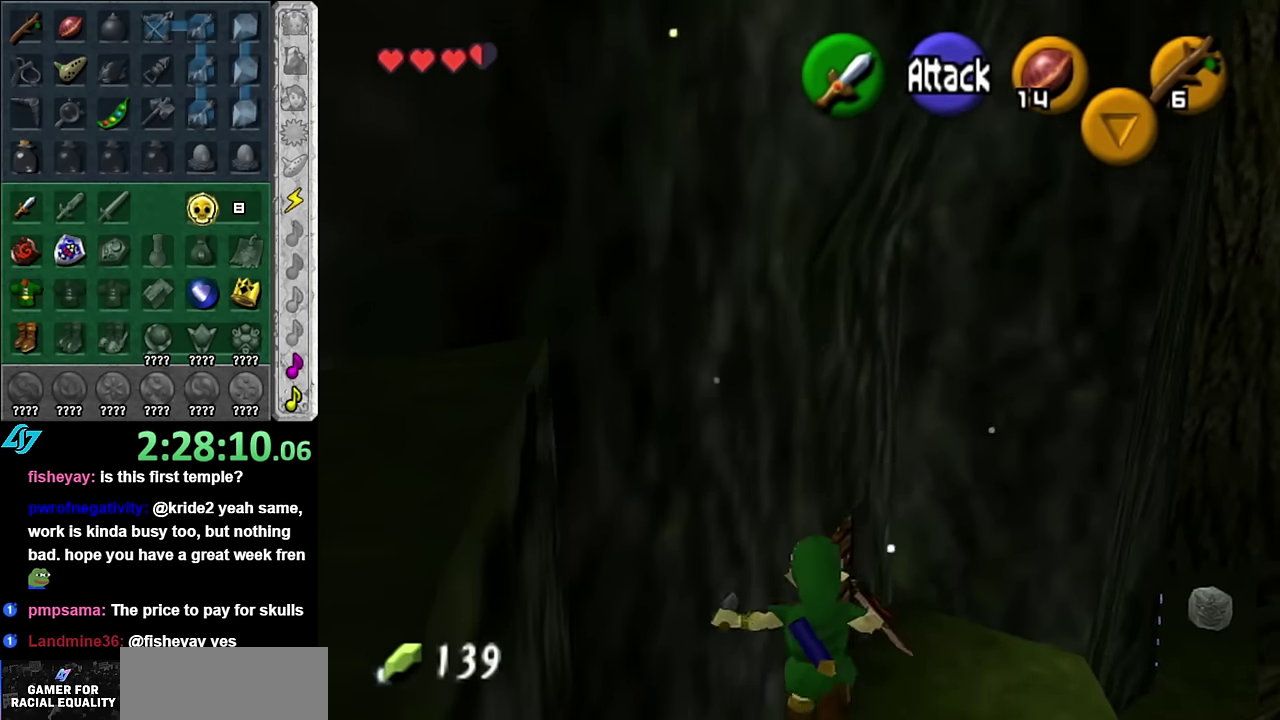
{"buttons": [], "left_stick": "up", "right_stick": "center", "events": []}
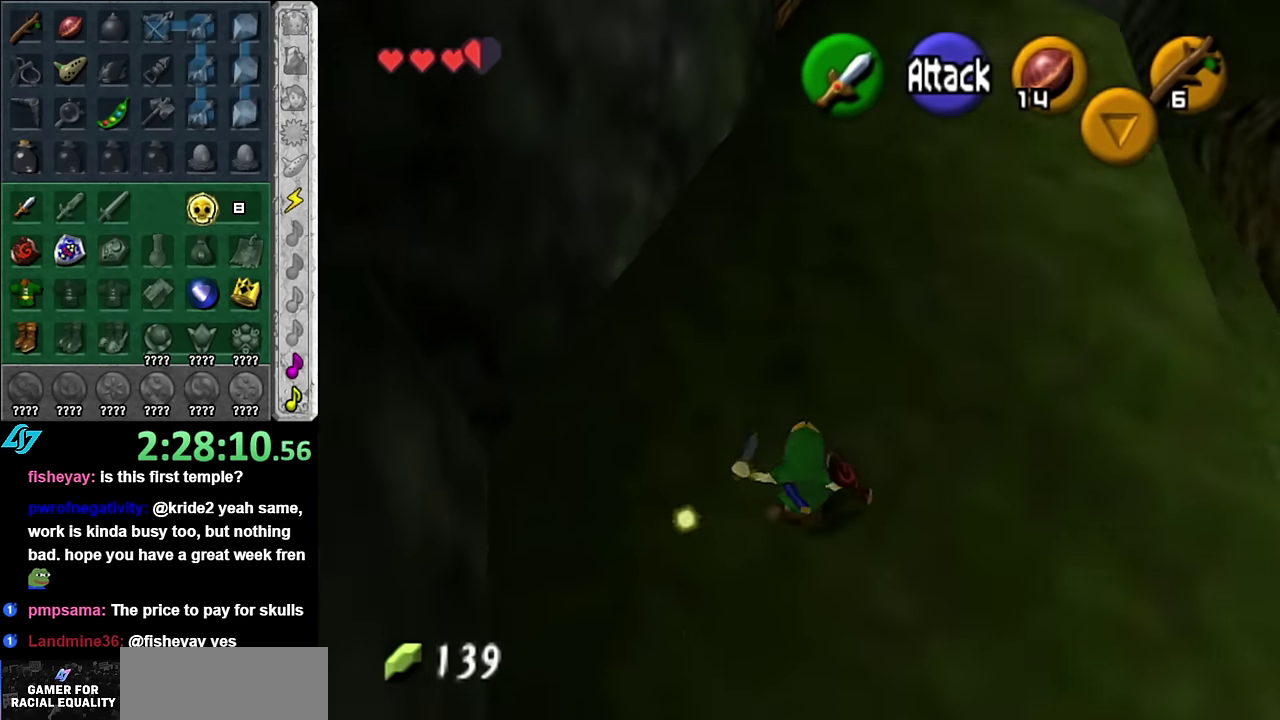
{"buttons": [], "left_stick": "up", "right_stick": "center", "events": []}
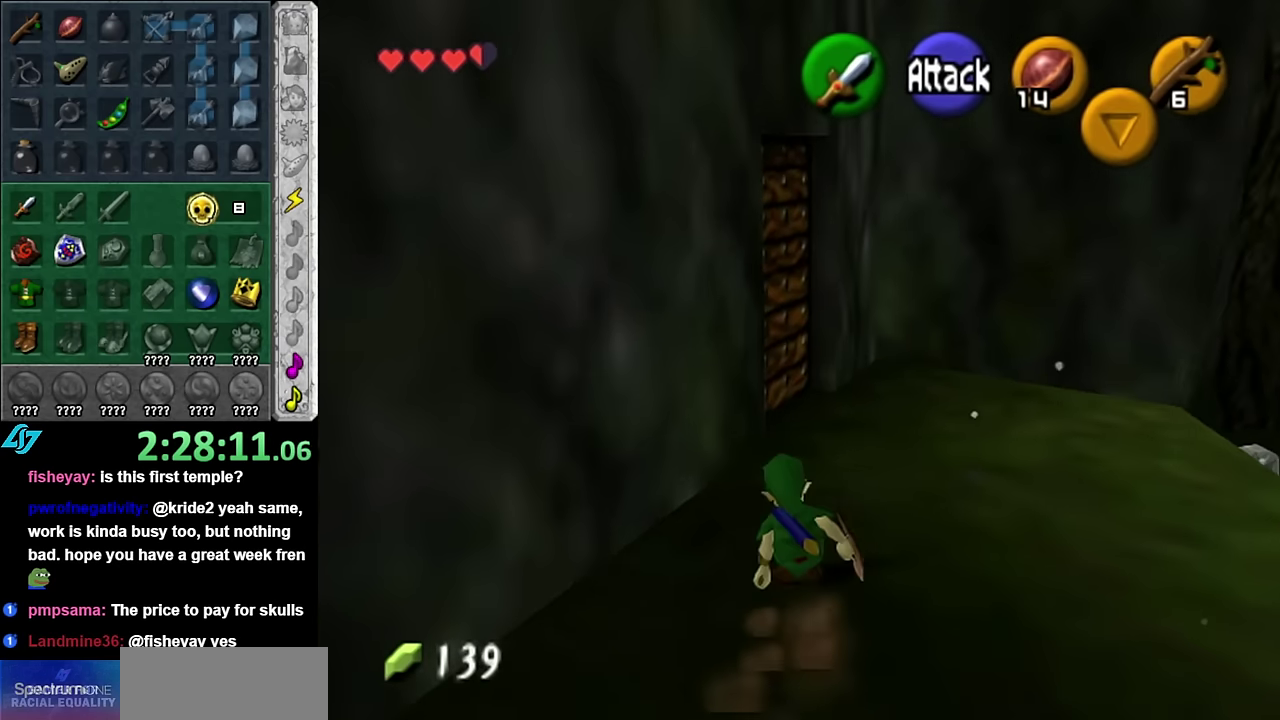
{"buttons": [], "left_stick": "up", "right_stick": "center", "events": []}
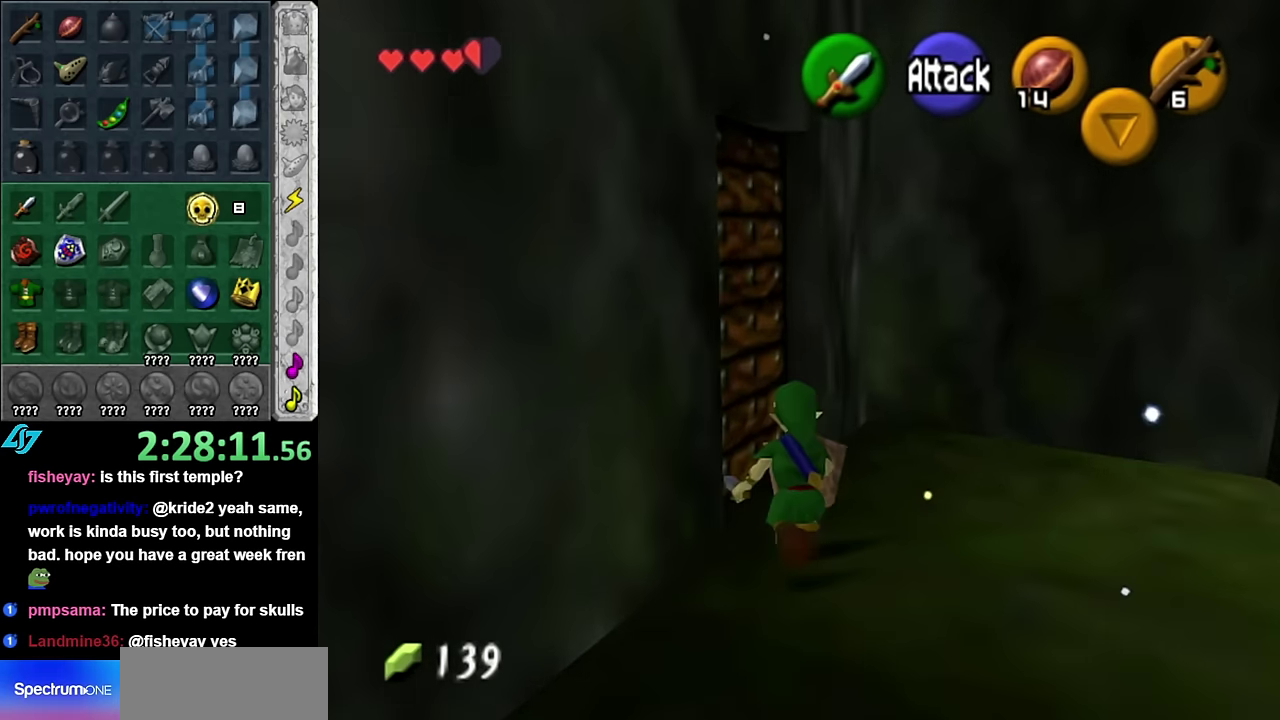
{"buttons": [], "left_stick": "center", "right_stick": "center", "events": [[17, "left_stick", "up-left"], [84, "A", "down"], [134, "left_stick", "center"], [167, "A", "up"], [234, "A", "down"], [317, "A", "up"], [384, "A", "down"], [484, "A", "up"]]}
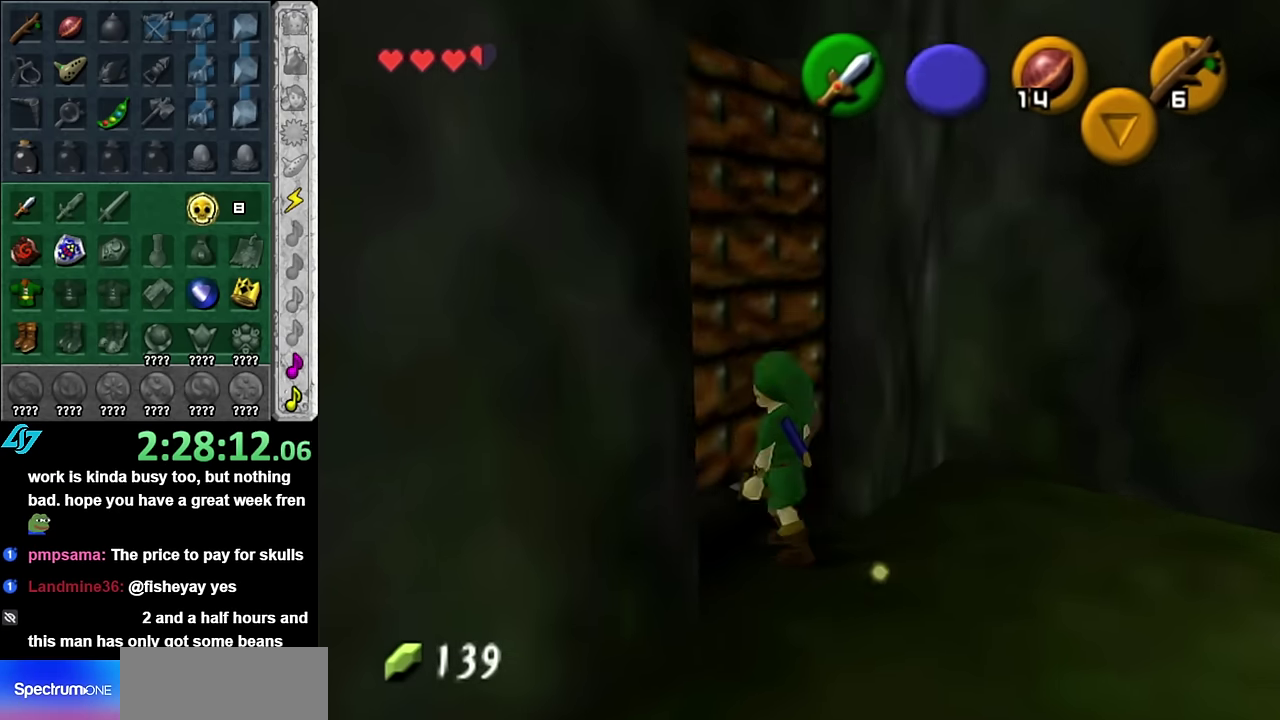
{"buttons": [], "left_stick": "up", "right_stick": "center", "events": [[50, "A", "down"], [134, "A", "up"], [267, "left_stick", "up"]]}
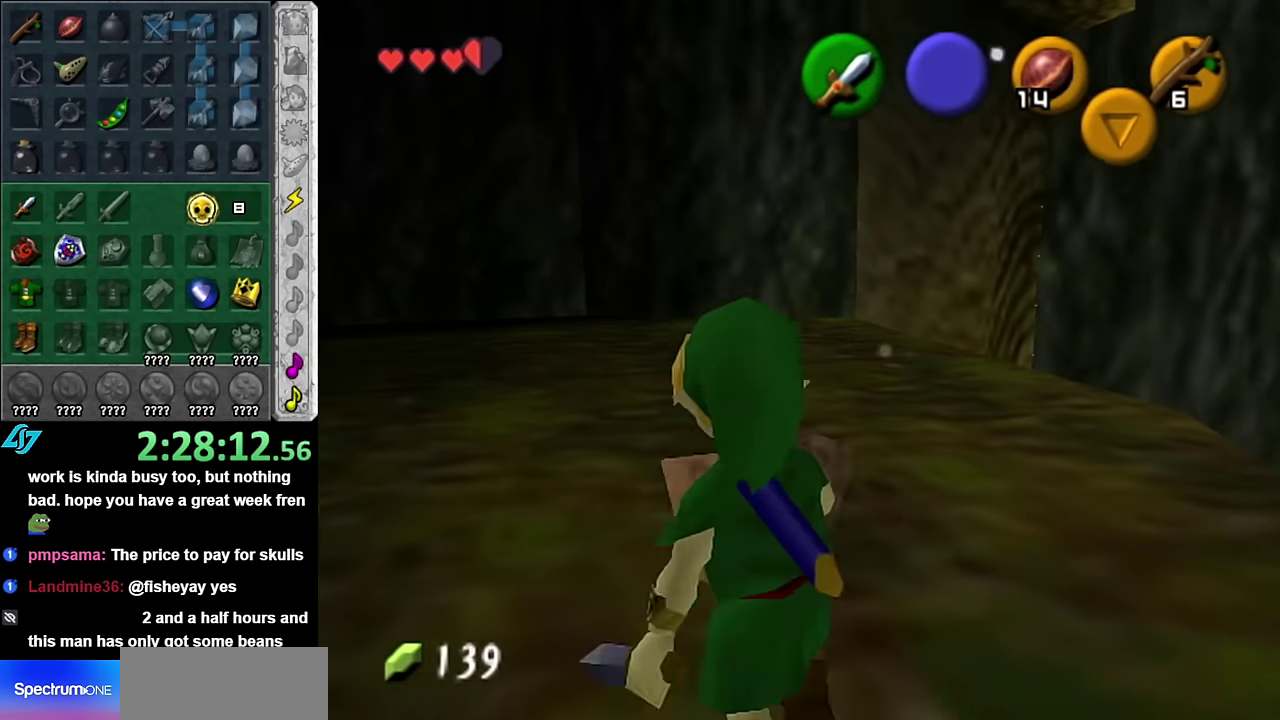
{"buttons": [], "left_stick": "up-left", "right_stick": "center", "events": [[450, "left_stick", "up-left"]]}
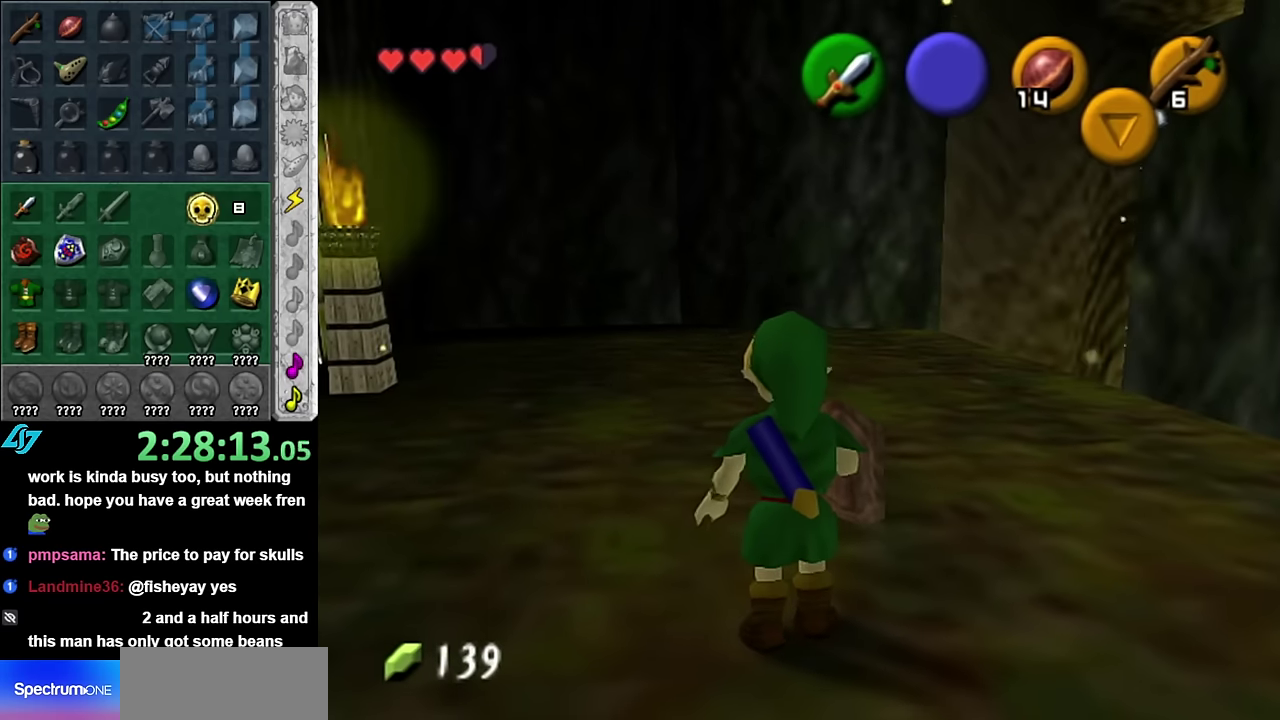
{"buttons": [], "left_stick": "center", "right_stick": "center", "events": [[167, "left_stick", "left"], [267, "L1", "down"], [267, "left_stick", "center"], [484, "L1", "up"]]}
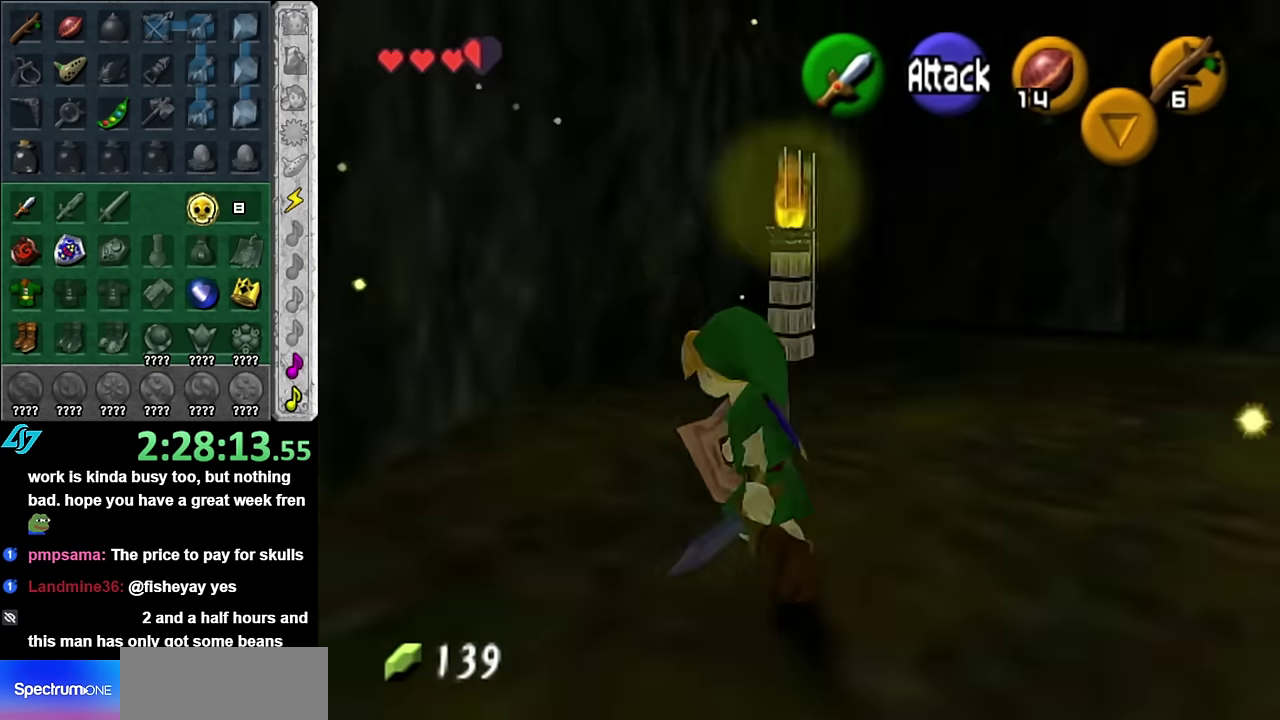
{"buttons": [], "left_stick": "up-right", "right_stick": "center", "events": [[17, "left_stick", "right"], [417, "left_stick", "up-right"]]}
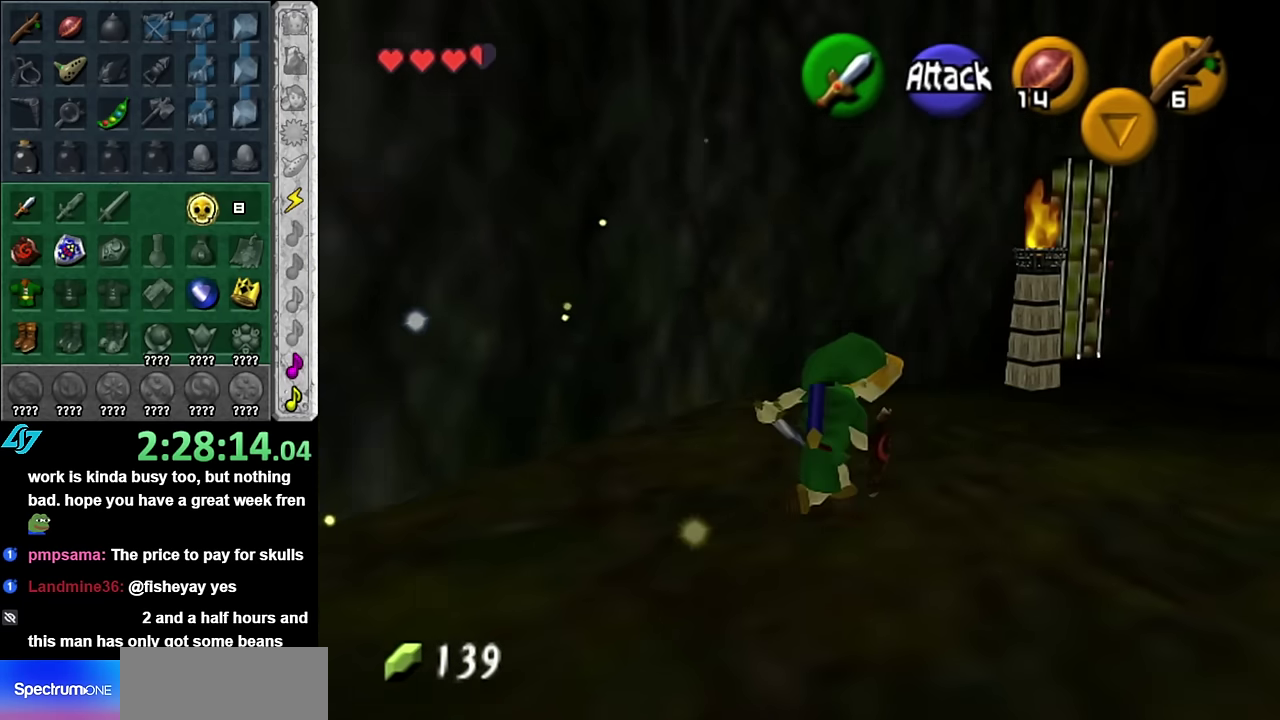
{"buttons": [], "left_stick": "up-right", "right_stick": "center", "events": [[134, "A", "down"], [267, "A", "up"], [350, "A", "down"], [450, "A", "up"]]}
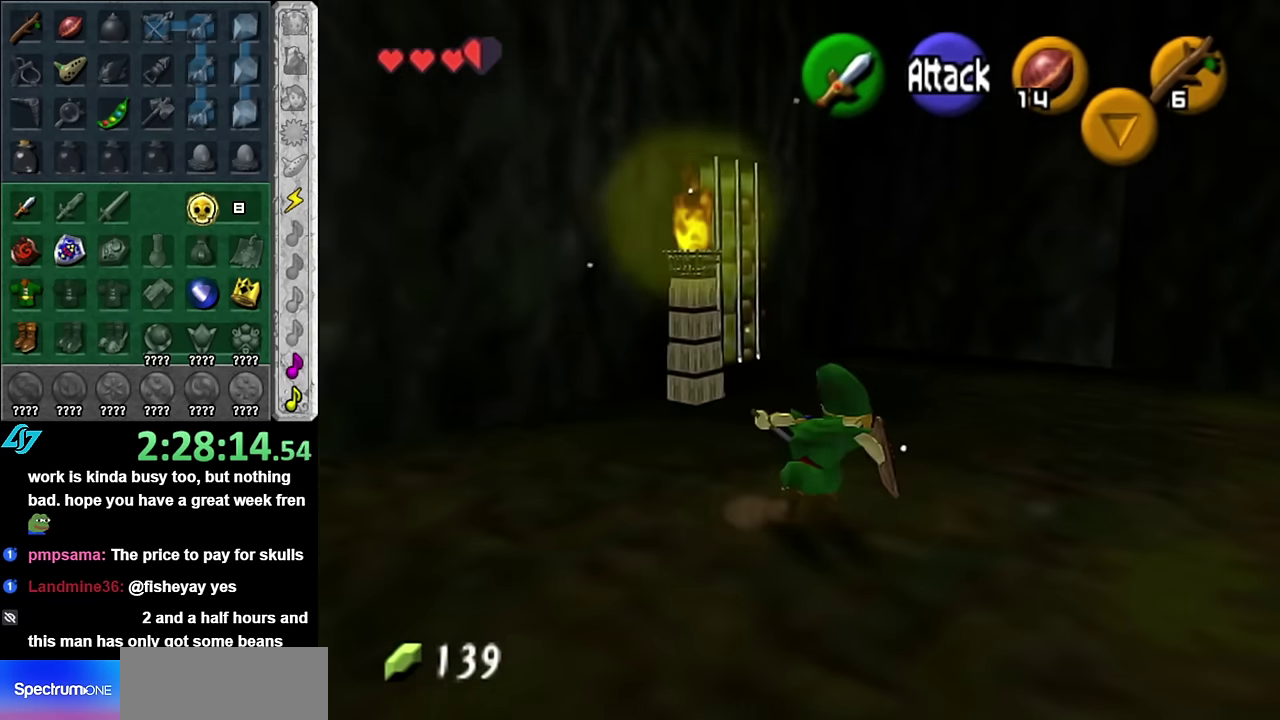
{"buttons": ["L1"], "left_stick": "center", "right_stick": "center", "events": [[134, "left_stick", "center"], [300, "left_stick", "down-right"], [417, "L1", "down"], [484, "left_stick", "center"]]}
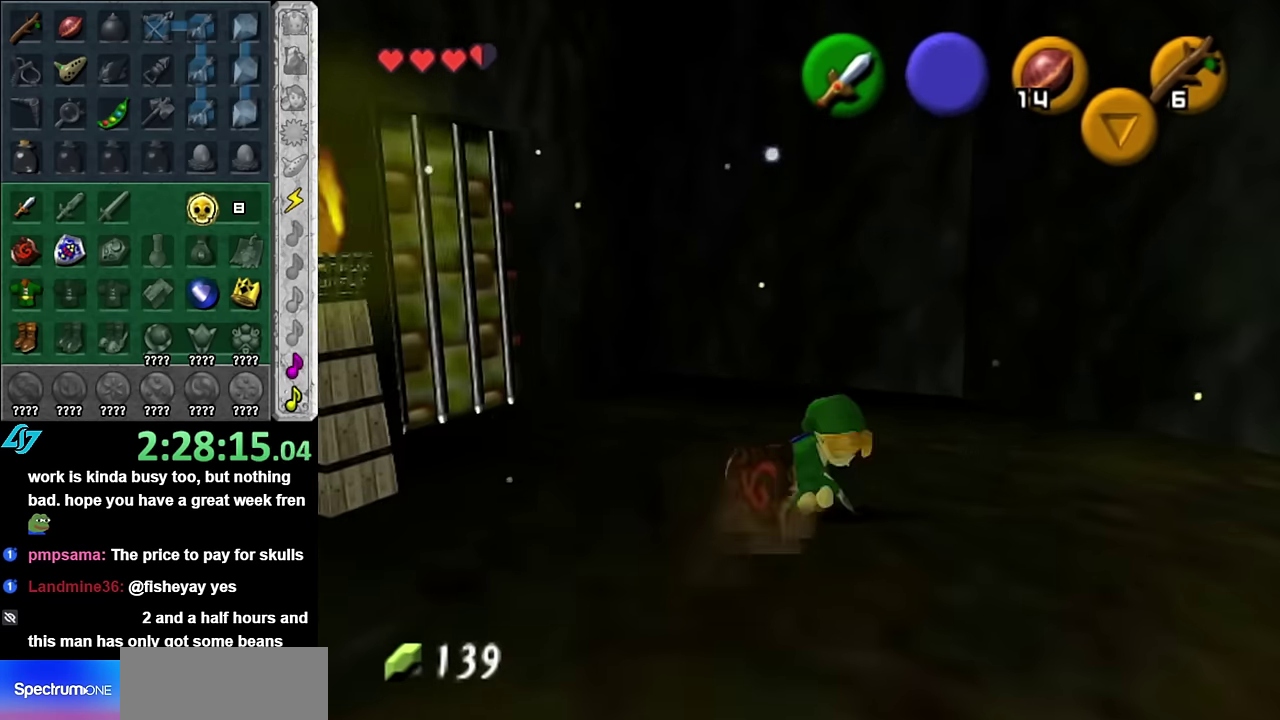
{"buttons": [], "left_stick": "up", "right_stick": "center", "events": [[100, "L1", "up"], [200, "left_stick", "up"]]}
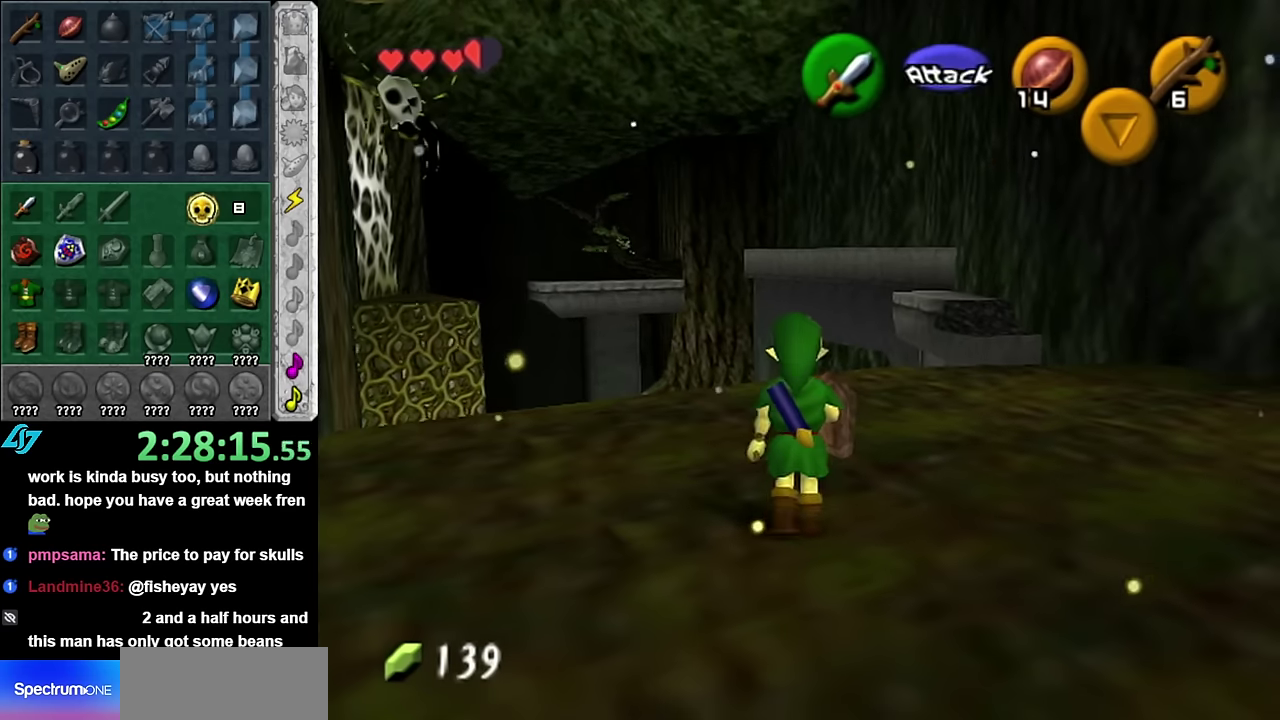
{"buttons": [], "left_stick": "up-right", "right_stick": "center", "events": [[233, "left_stick", "up-right"]]}
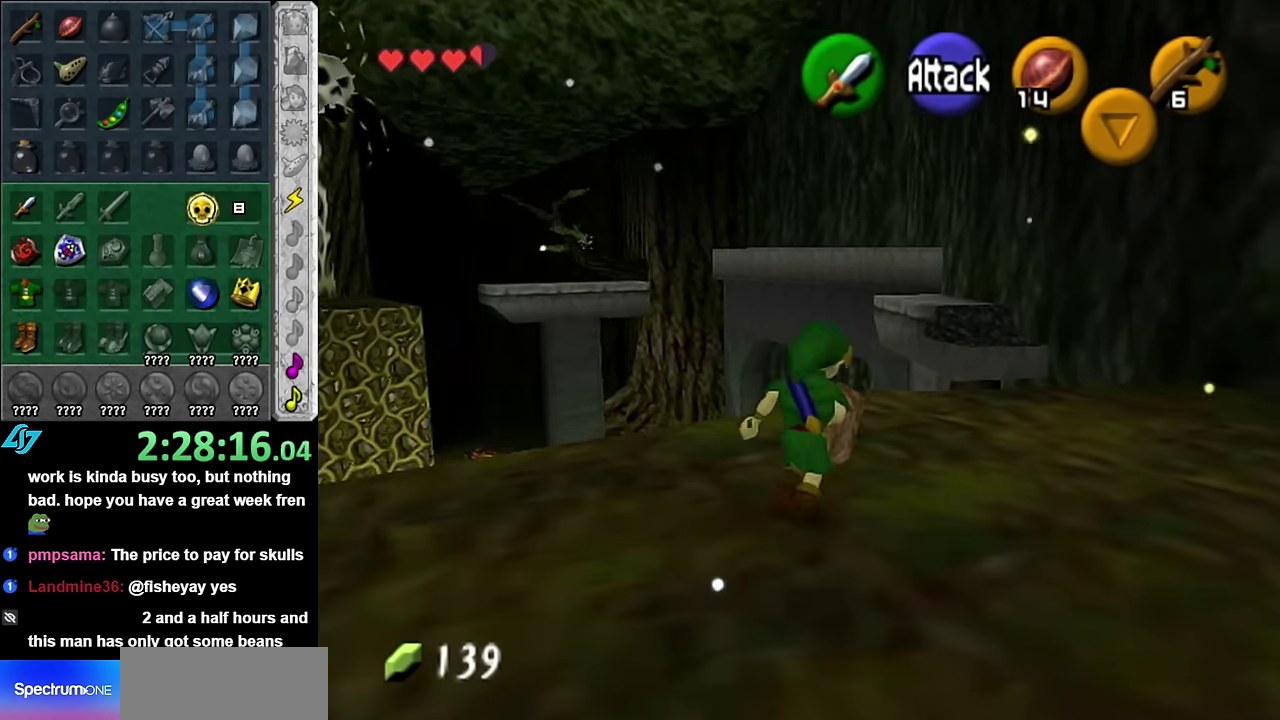
{"buttons": [], "left_stick": "up", "right_stick": "center", "events": [[483, "left_stick", "up"]]}
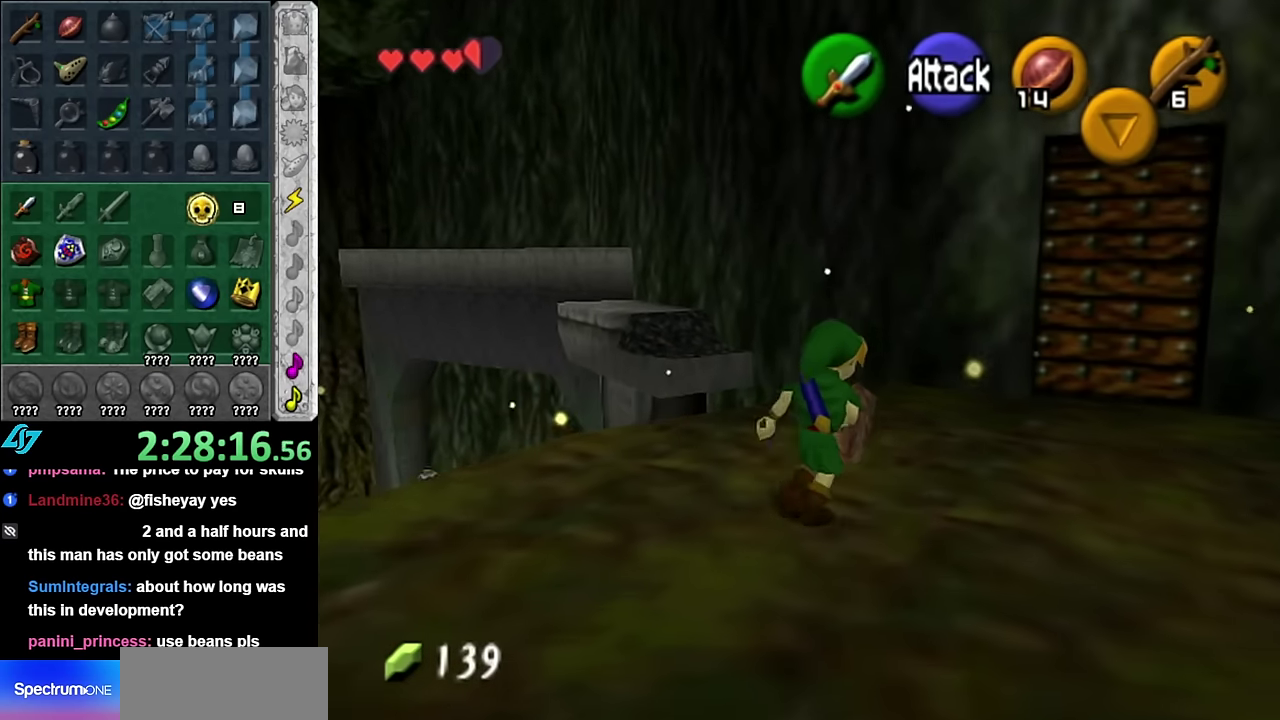
{"buttons": ["A"], "left_stick": "up-left", "right_stick": "center", "events": [[166, "left_stick", "up-left"], [350, "A", "down"]]}
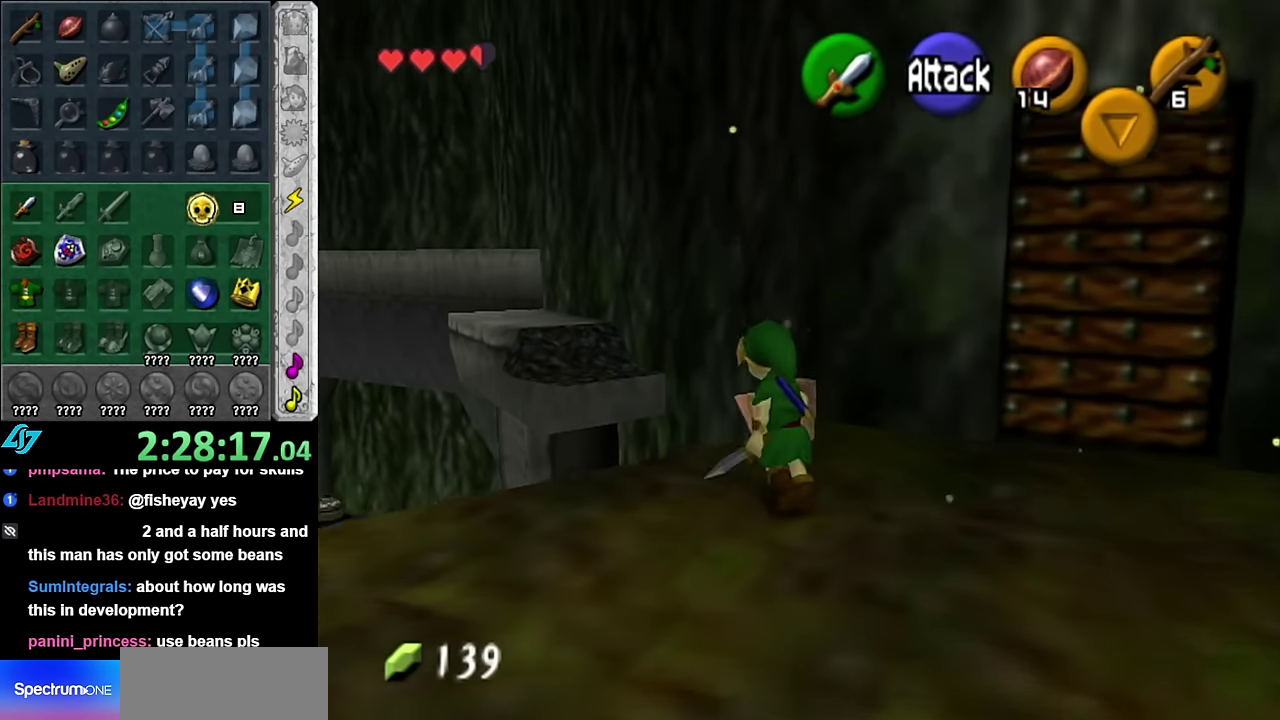
{"buttons": ["A"], "left_stick": "up", "right_stick": "center", "events": [[350, "left_stick", "up"]]}
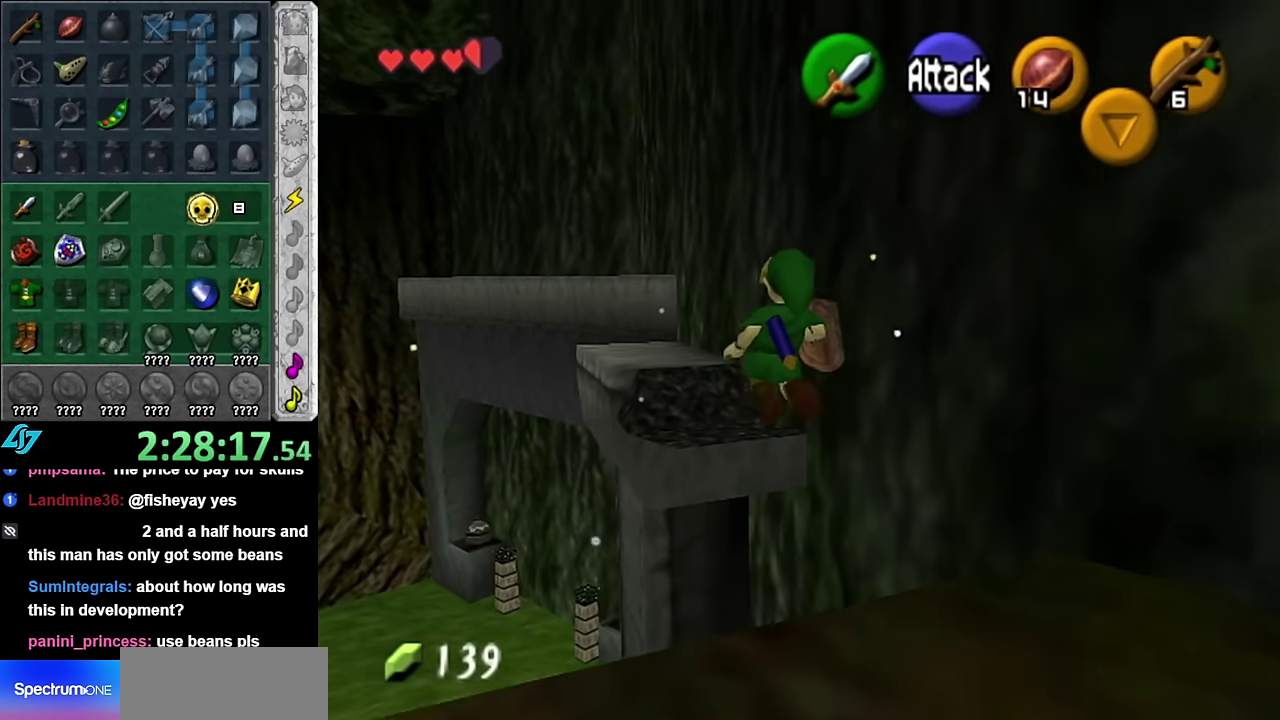
{"buttons": [], "left_stick": "up", "right_stick": "center", "events": [[200, "A", "up"]]}
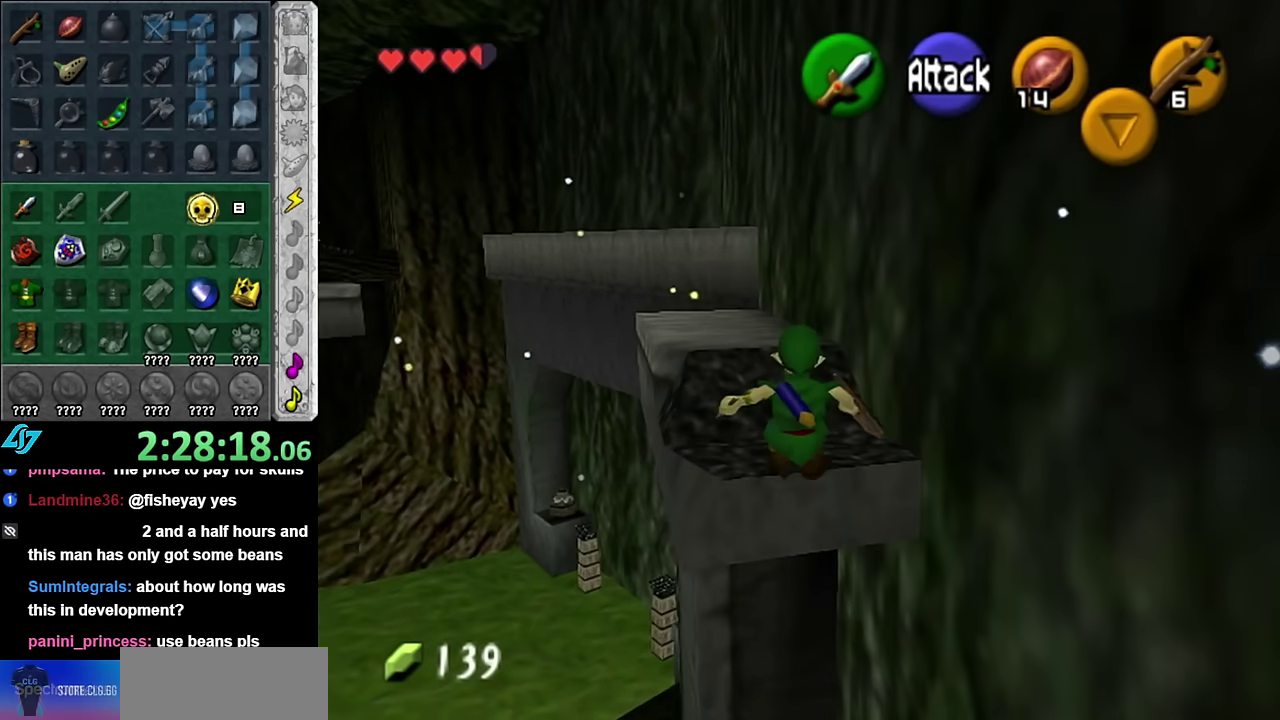
{"buttons": [], "left_stick": "up", "right_stick": "center", "events": [[316, "left_stick", "up-left"], [383, "left_stick", "up"]]}
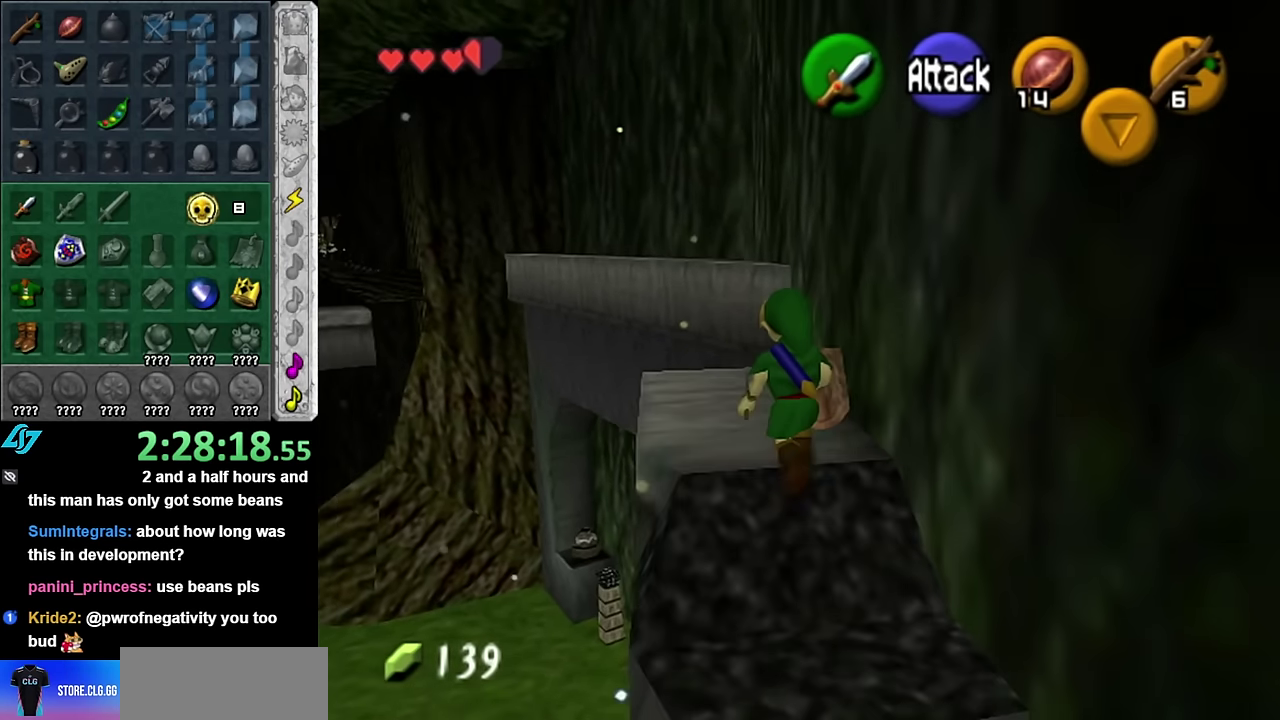
{"buttons": [], "left_stick": "down-left", "right_stick": "center", "events": [[166, "left_stick", "up-right"], [233, "left_stick", "center"], [383, "left_stick", "down"], [450, "left_stick", "down-left"]]}